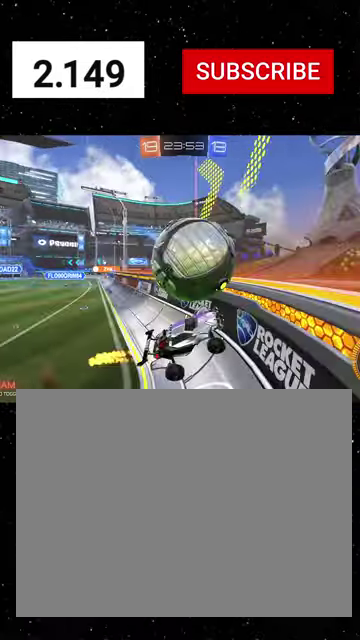
Gameplay with a controller (Xbox layout); each line is a JSON object with the inputs held at the frame after it. "events" lists button and stick changes between this image and that frame as [ms after this image, input, new state], when the widget could be followed in between.
{"buttons": ["A", "R2"], "left_stick": "down-left", "right_stick": "center"}
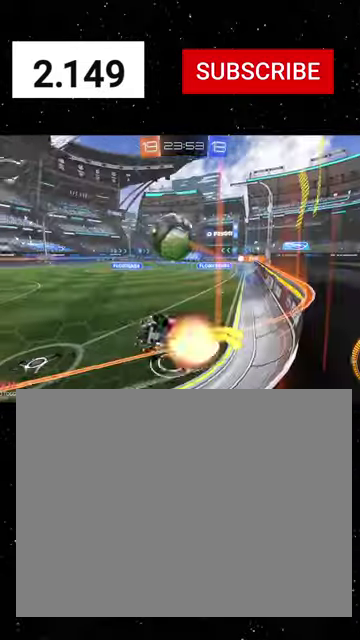
{"buttons": ["X", "R1", "R2"], "left_stick": "right", "right_stick": "center", "events": [[34, "left_stick", "down"], [67, "X", "down"], [200, "A", "up"], [200, "left_stick", "down-right"], [234, "X", "up"], [334, "R1", "down"], [334, "X", "down"], [500, "left_stick", "right"]]}
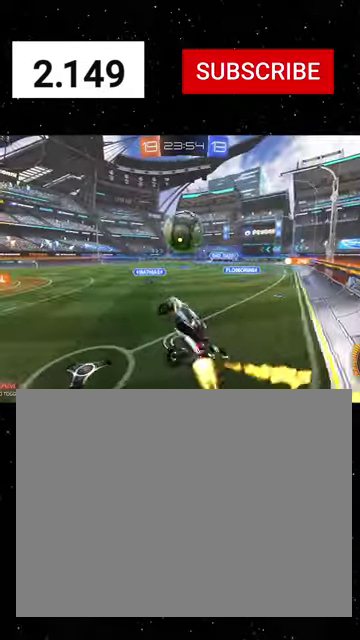
{"buttons": ["A", "X", "R1", "R2"], "left_stick": "down", "right_stick": "center", "events": [[100, "X", "up"], [100, "left_stick", "up"], [200, "A", "down"], [300, "X", "down"], [300, "left_stick", "down"]]}
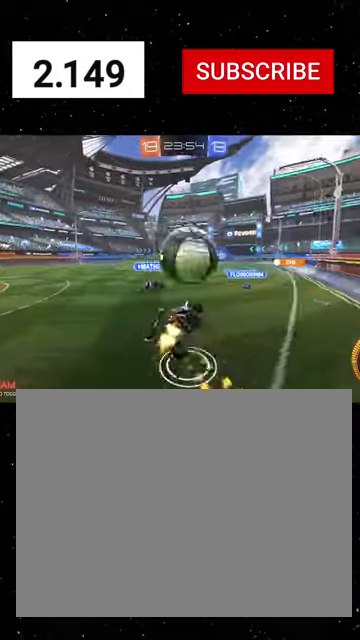
{"buttons": ["X", "R1", "R2"], "left_stick": "down-right", "right_stick": "center", "events": [[100, "A", "up"], [334, "left_stick", "down-right"]]}
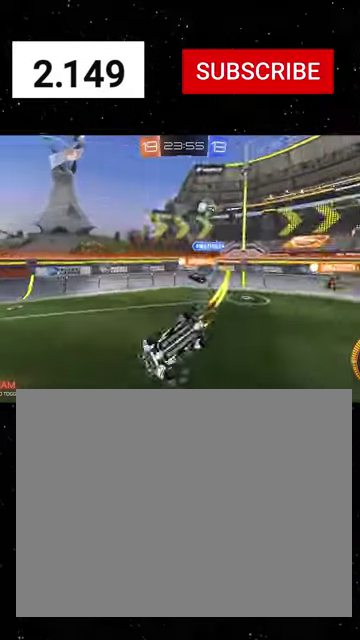
{"buttons": ["R2"], "left_stick": "center", "right_stick": "center", "events": [[67, "left_stick", "right"], [134, "left_stick", "down-right"], [200, "left_stick", "down"], [267, "X", "up"], [267, "left_stick", "down-right"], [300, "R1", "up"], [367, "left_stick", "right"], [467, "left_stick", "center"]]}
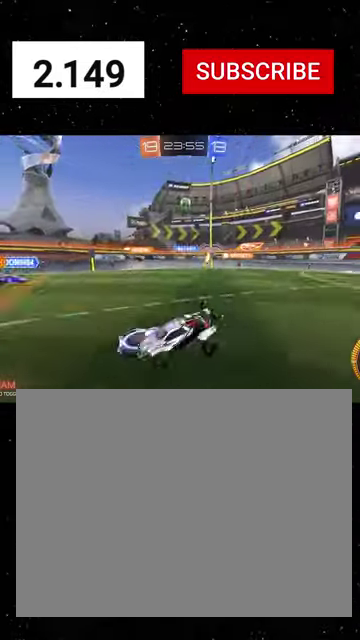
{"buttons": ["R2"], "left_stick": "right", "right_stick": "center", "events": [[34, "left_stick", "right"], [67, "L1", "down"], [267, "L1", "up"]]}
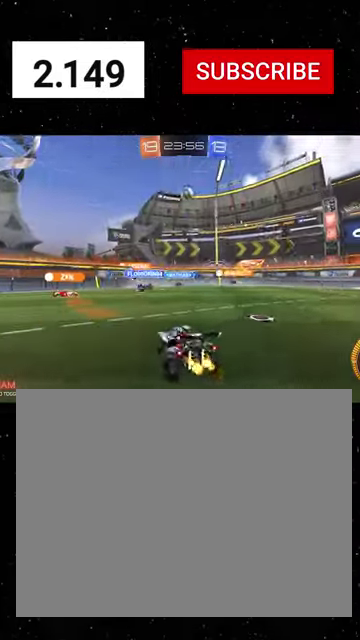
{"buttons": ["R2"], "left_stick": "down-left", "right_stick": "center", "events": [[100, "L2", "down"], [100, "R2", "up"], [100, "left_stick", "down-left"], [234, "L2", "up"], [267, "R2", "down"], [267, "left_stick", "center"], [367, "A", "down"], [367, "left_stick", "down-left"], [467, "A", "up"]]}
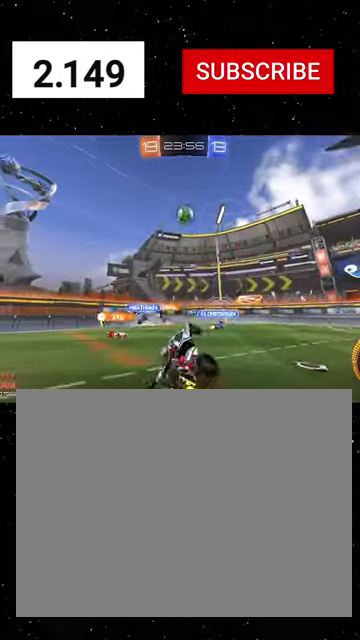
{"buttons": ["L1", "R2"], "left_stick": "down-right", "right_stick": "center", "events": [[67, "left_stick", "down"], [100, "R1", "down"], [100, "X", "down"], [200, "left_stick", "up-left"], [267, "R1", "up"], [367, "left_stick", "down-right"], [467, "X", "up"], [500, "L1", "down"]]}
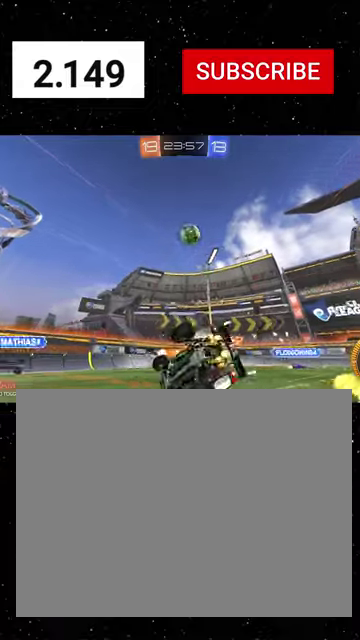
{"buttons": ["L2"], "left_stick": "left", "right_stick": "center", "events": [[100, "R2", "up"], [234, "L2", "down"], [267, "L1", "up"], [300, "left_stick", "down-left"], [434, "left_stick", "left"]]}
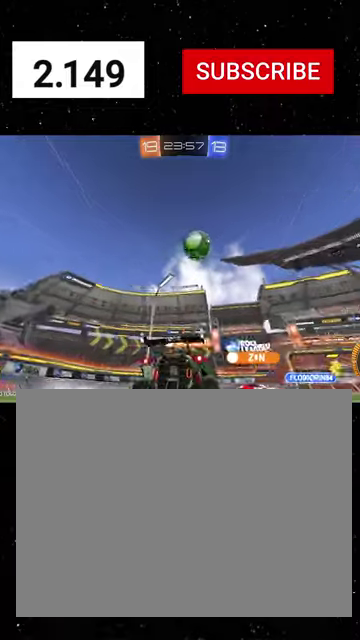
{"buttons": ["R1", "R2"], "left_stick": "right", "right_stick": "center", "events": [[167, "L2", "up"], [167, "R2", "down"], [234, "left_stick", "right"], [367, "R1", "down"]]}